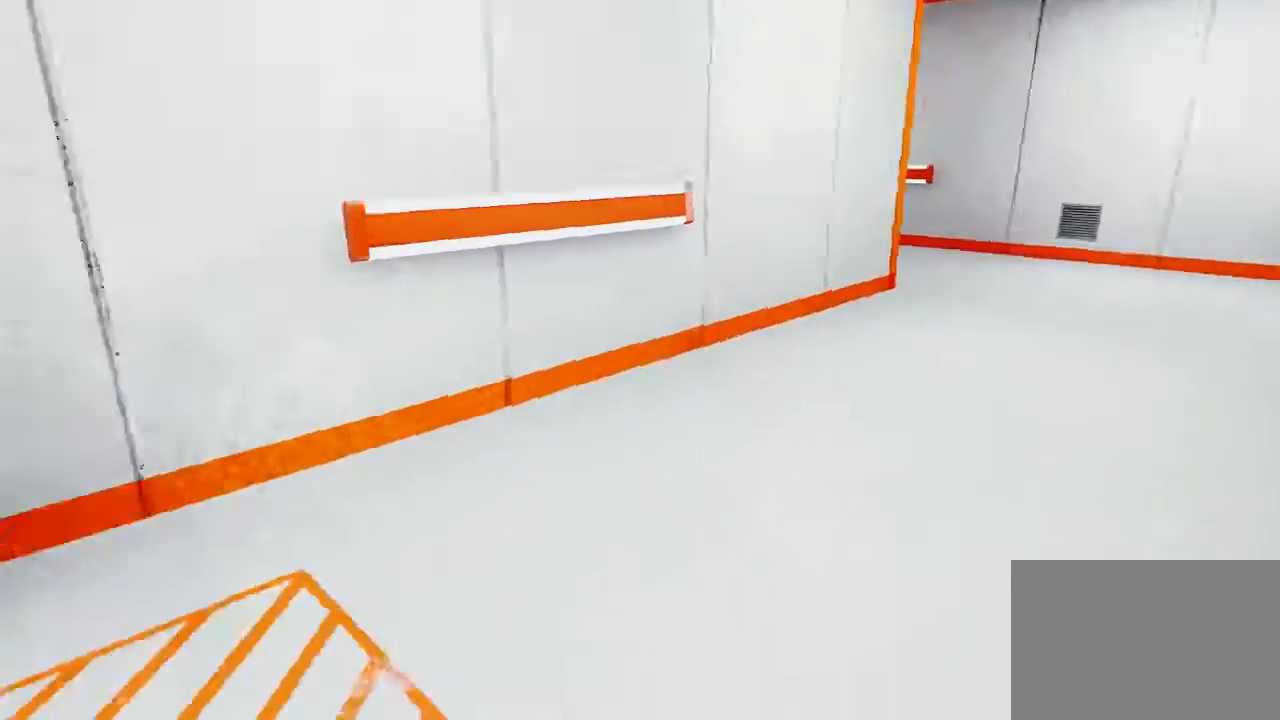
Gameplay with keyboard and mouse; each line is a JSON object with the keys and mouse buttons held at the frame after it. "events" lists presses ("down") and releases ("up") of "1", "2", "3", "4", "5", "a", "alt", "c", "ctrl", "d", "e", "f", "q", "r", "s", "shift", "space", "tab", "v", "w", "x", "z", "mouse_left", "mouse_middle", "mouse_right" and "mouse_wheel_up" between this image and that frame as [ms after this image, input, new state], when the widget could be followed in between. "mouse_left", "mouse_middle", "mouse_right", "mouse_wheel_up" = the "left", "middle", "right", "wheel_up" buttons of the "mouse" list. No other keys are recorded. Mouse movement is not recorded. Not read: mouse_wheel_down.
{"keys": ["w"], "mouse": [], "events": [[17, "d", "down"], [117, "space", "down"], [183, "d", "up"], [183, "w", "down"], [233, "space", "up"]]}
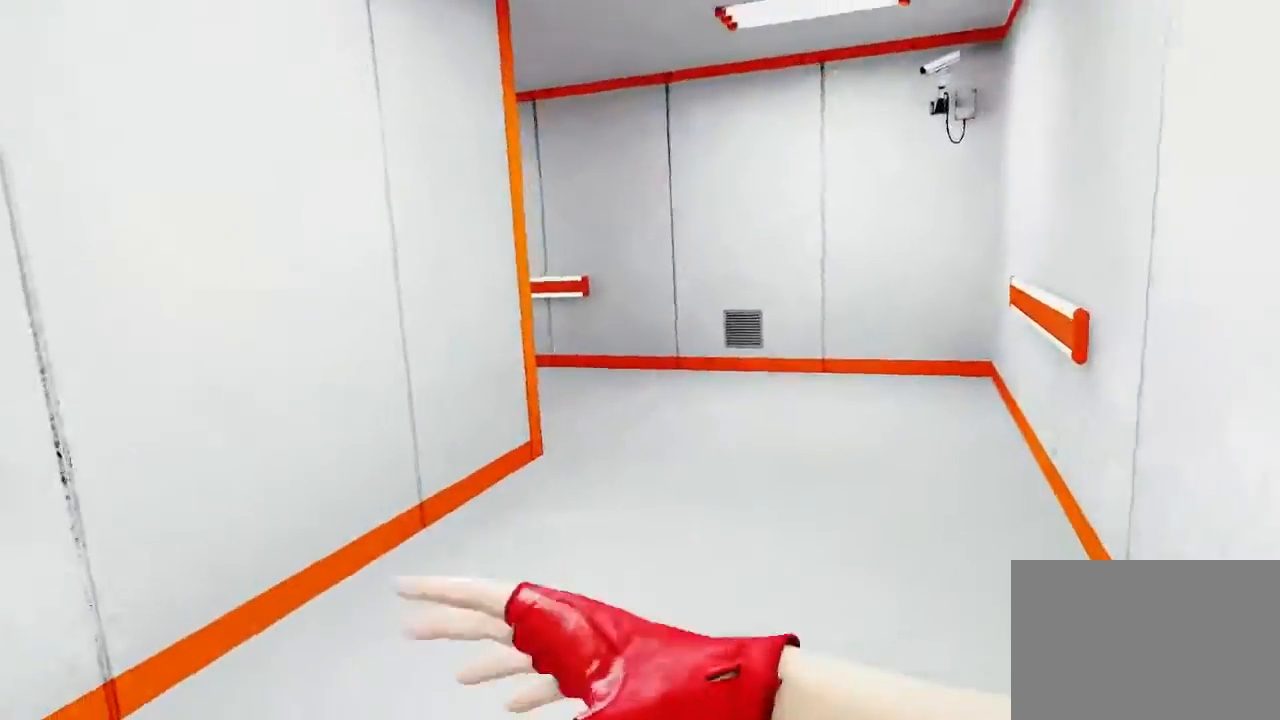
{"keys": ["w"], "mouse": [], "events": []}
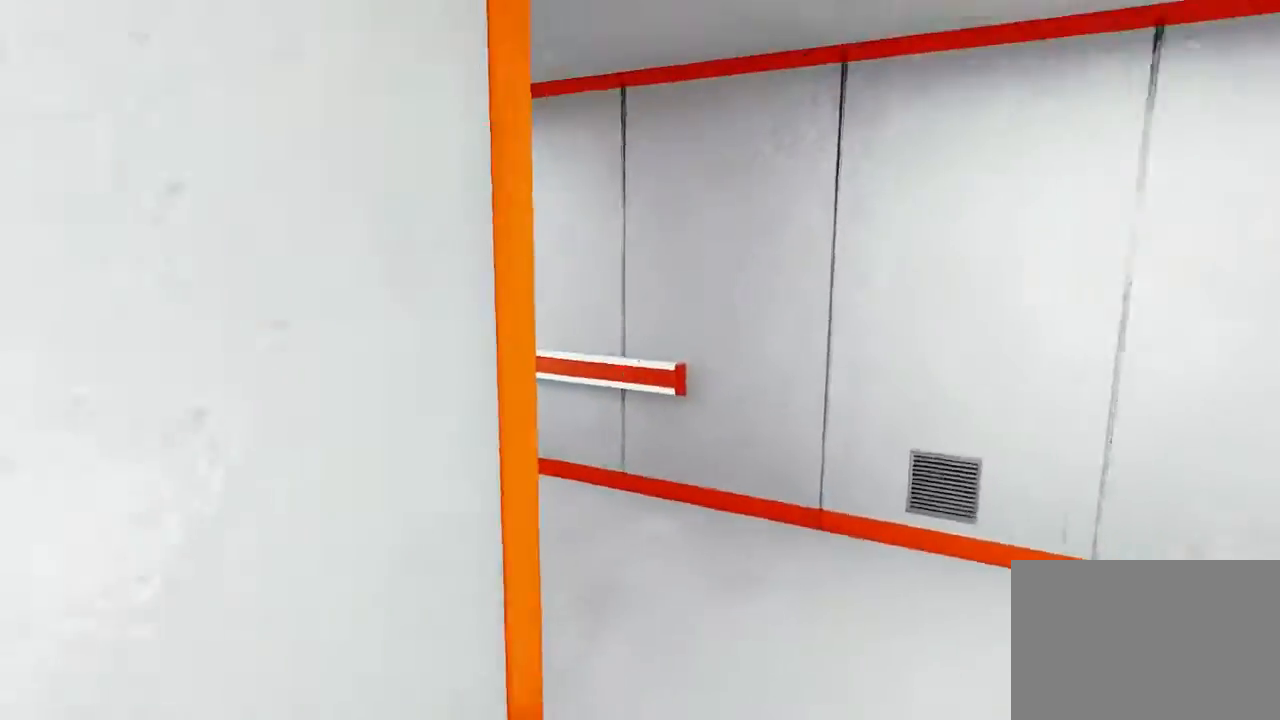
{"keys": ["w"], "mouse": [], "events": []}
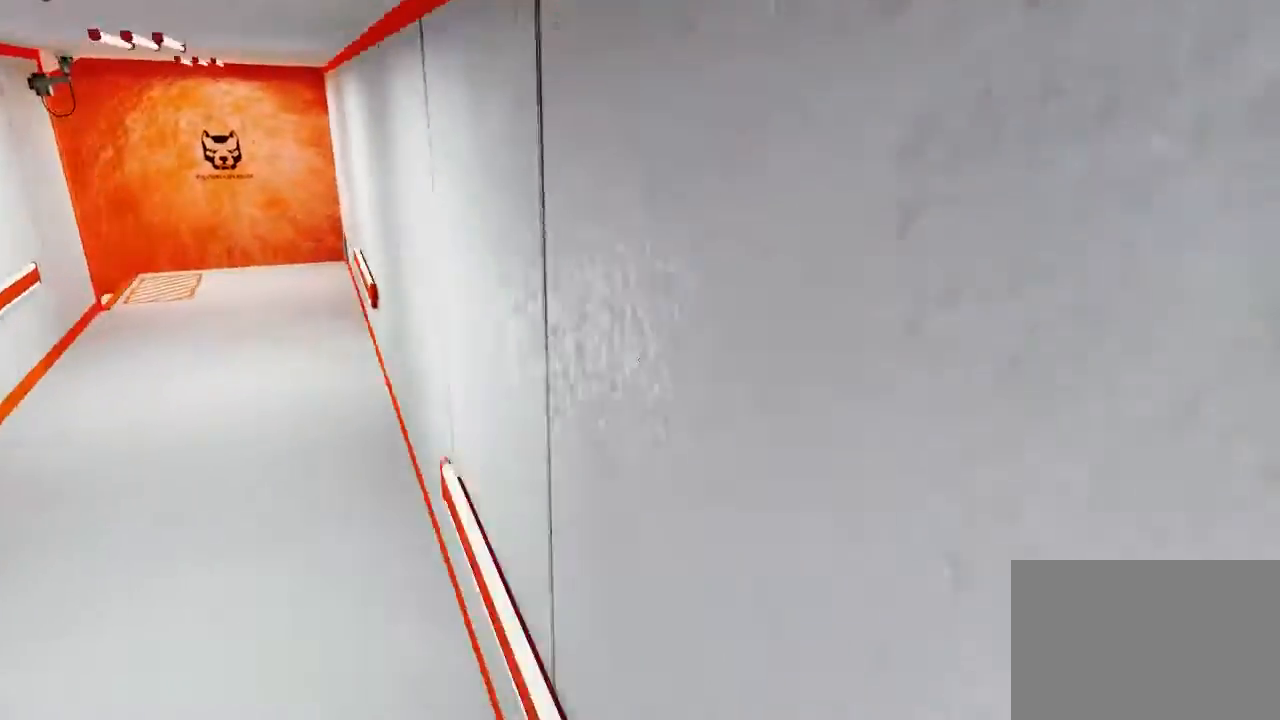
{"keys": ["ctrl", "w"], "mouse": [], "events": [[383, "ctrl", "down"]]}
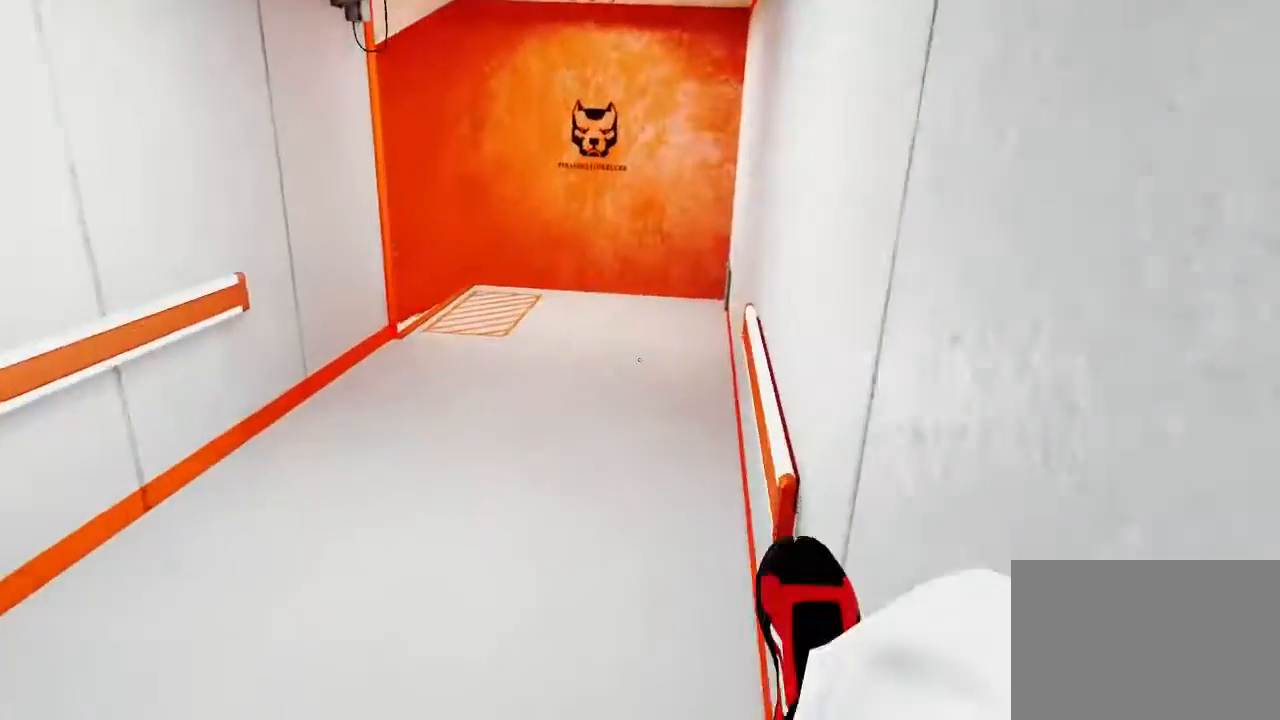
{"keys": [], "mouse": [], "events": [[50, "ctrl", "up"], [183, "w", "up"]]}
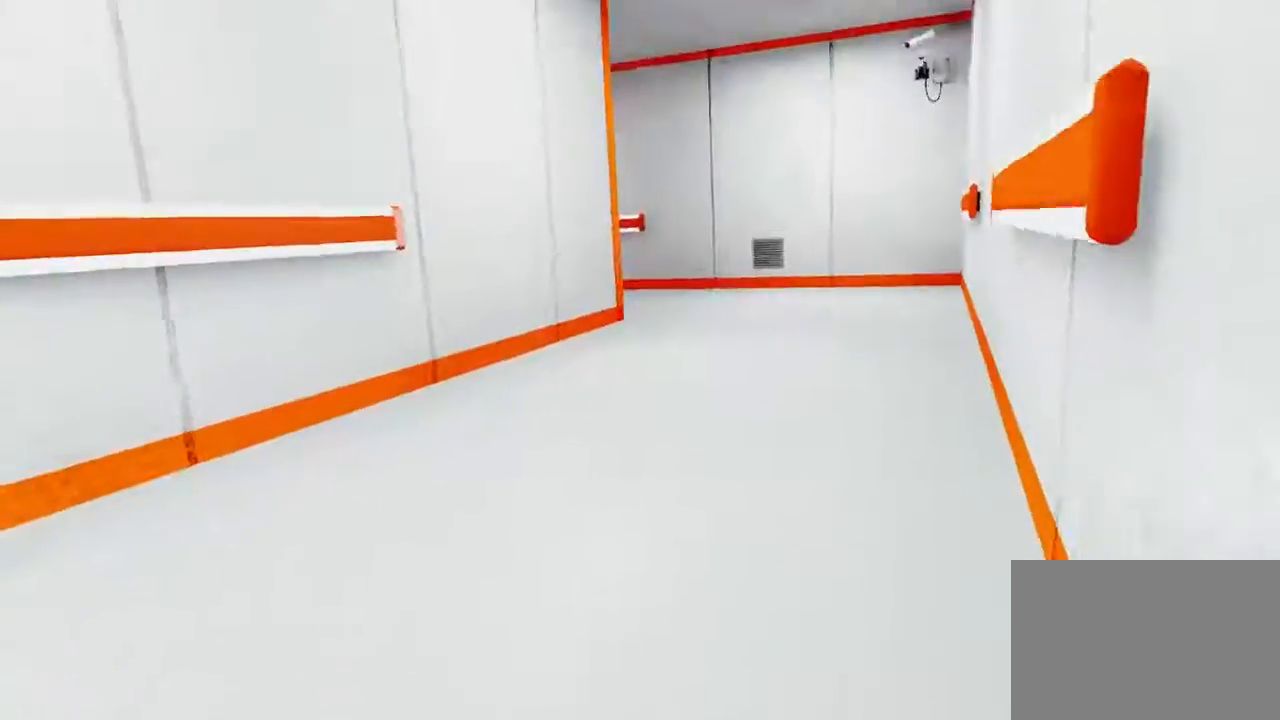
{"keys": ["w"], "mouse": [], "events": [[133, "d", "down"], [267, "space", "down"], [333, "w", "down"], [367, "d", "up"], [400, "space", "up"]]}
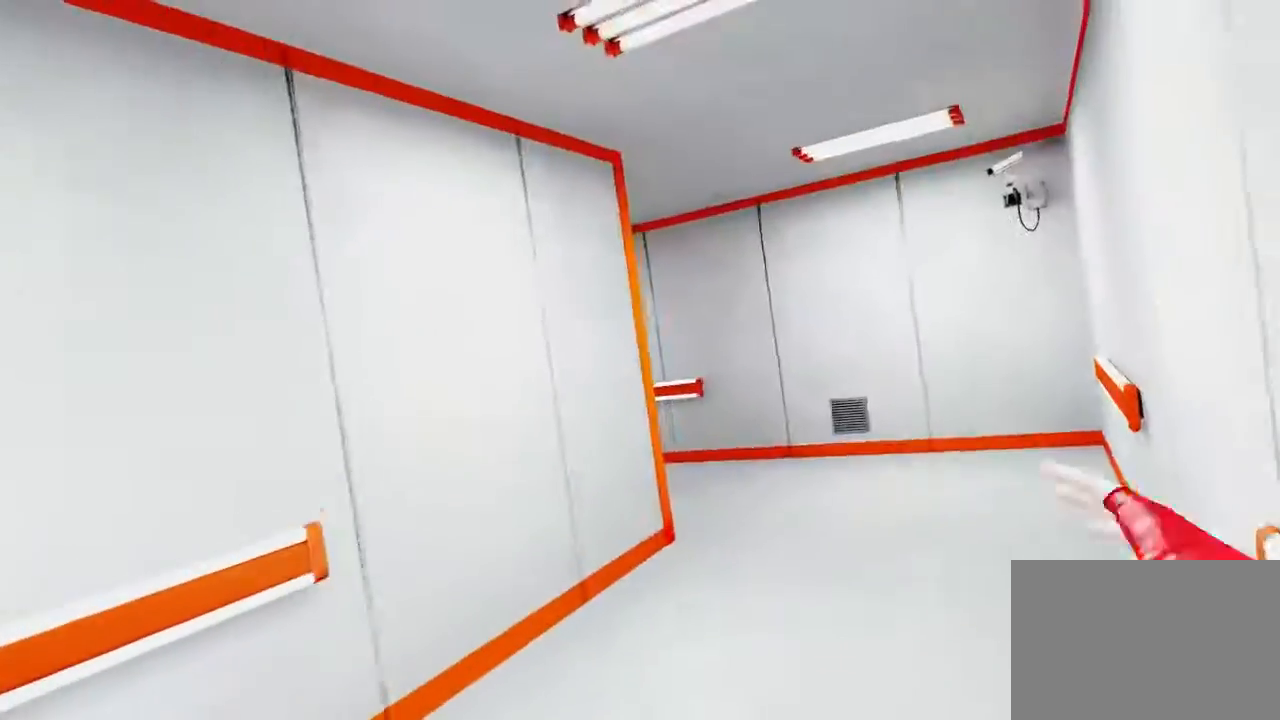
{"keys": ["w"], "mouse": [], "events": []}
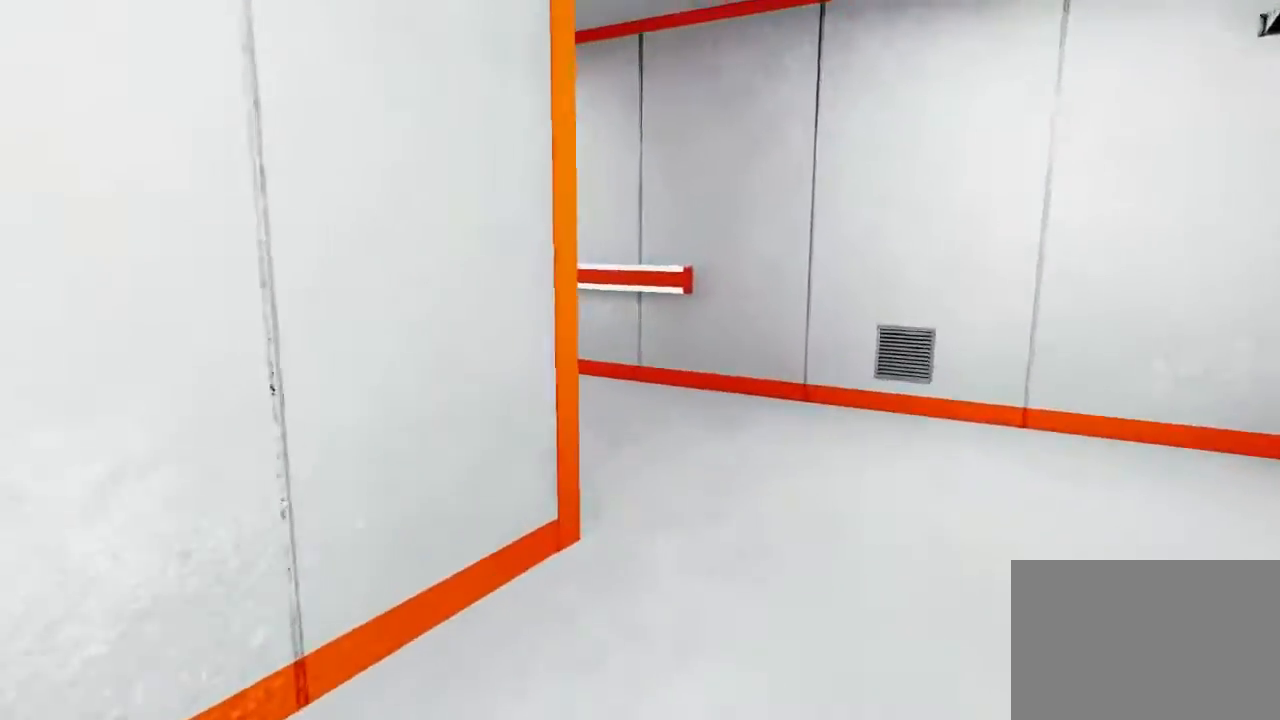
{"keys": ["w"], "mouse": [], "events": []}
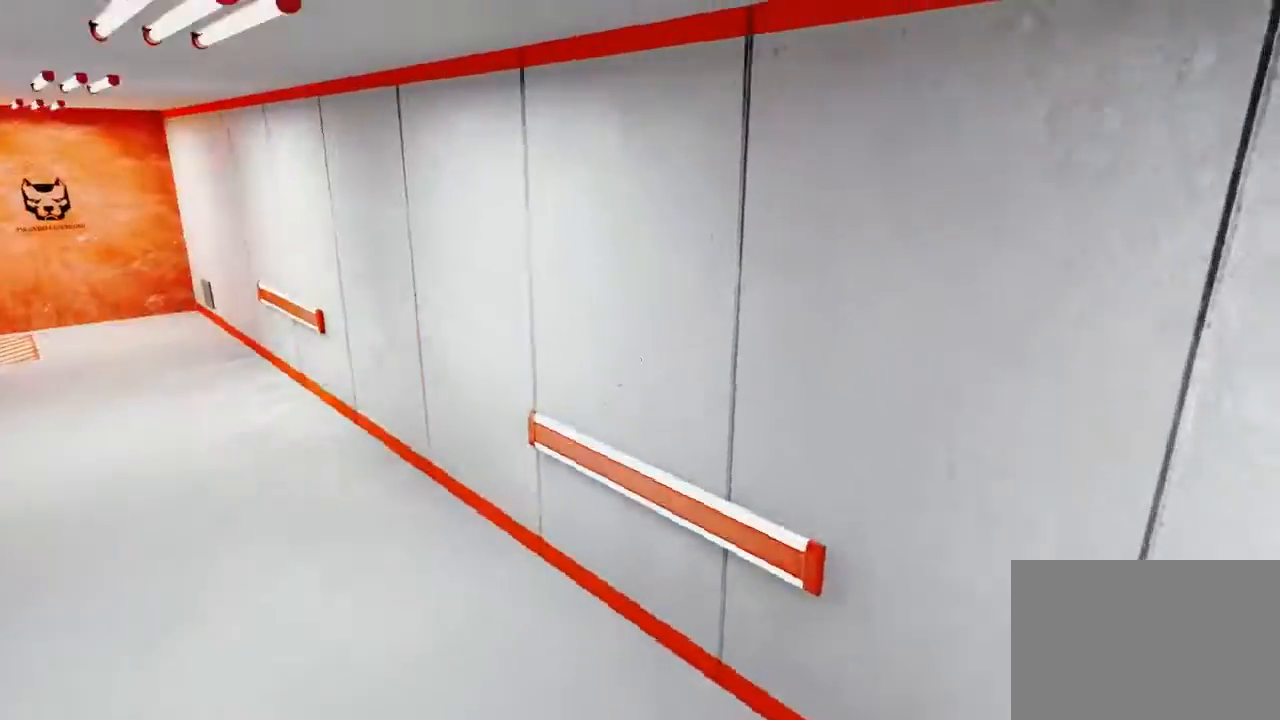
{"keys": ["w"], "mouse": [], "events": []}
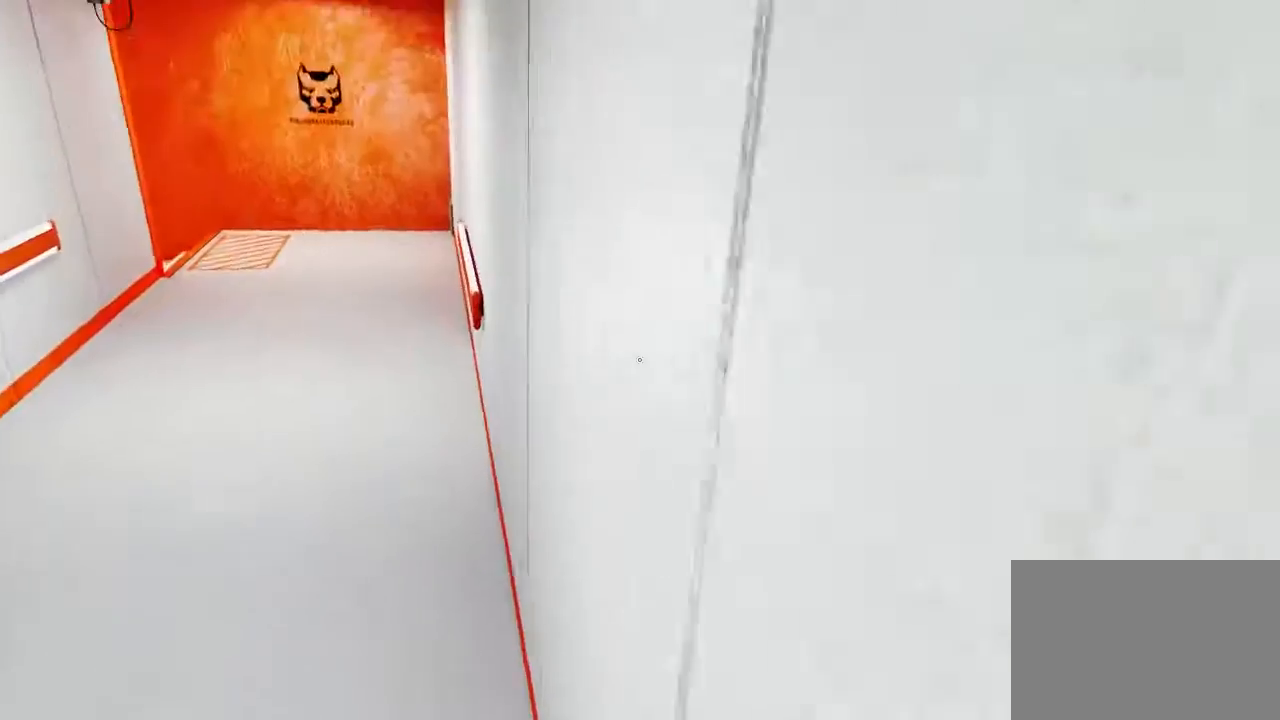
{"keys": ["w"], "mouse": [], "events": [[100, "ctrl", "down"], [267, "ctrl", "up"]]}
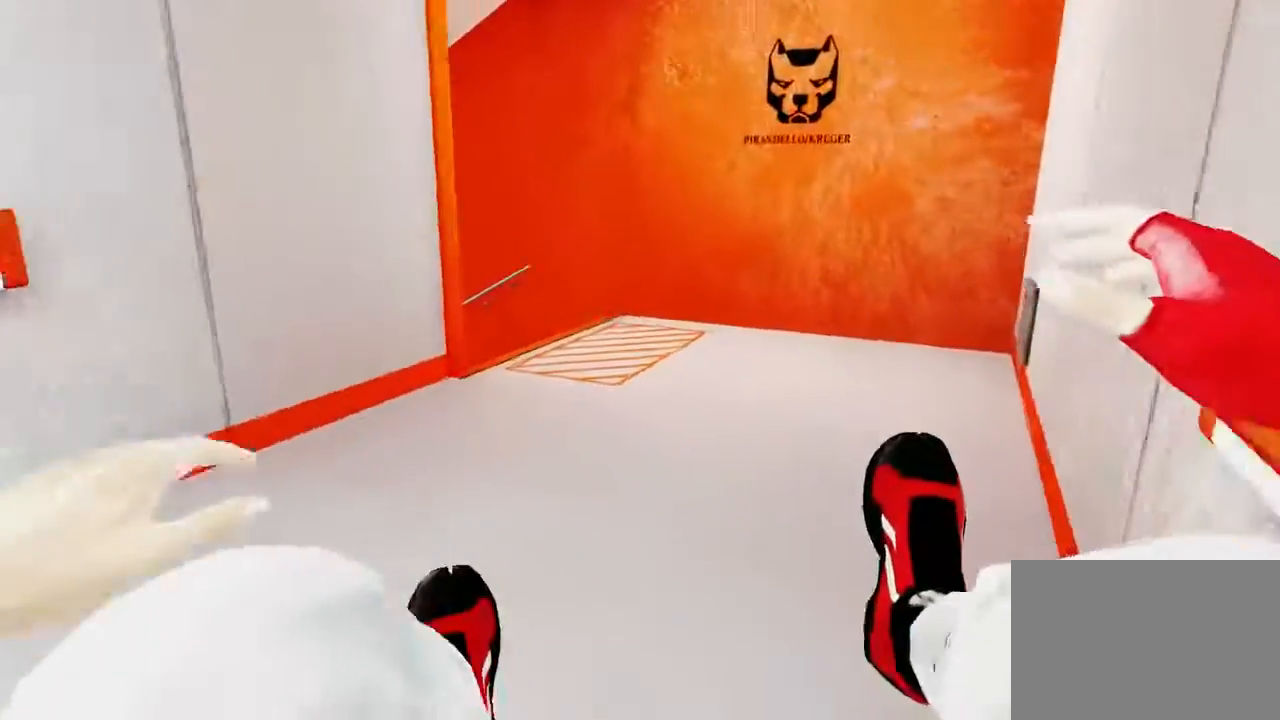
{"keys": ["d"], "mouse": [], "events": [[33, "w", "up"], [483, "d", "down"]]}
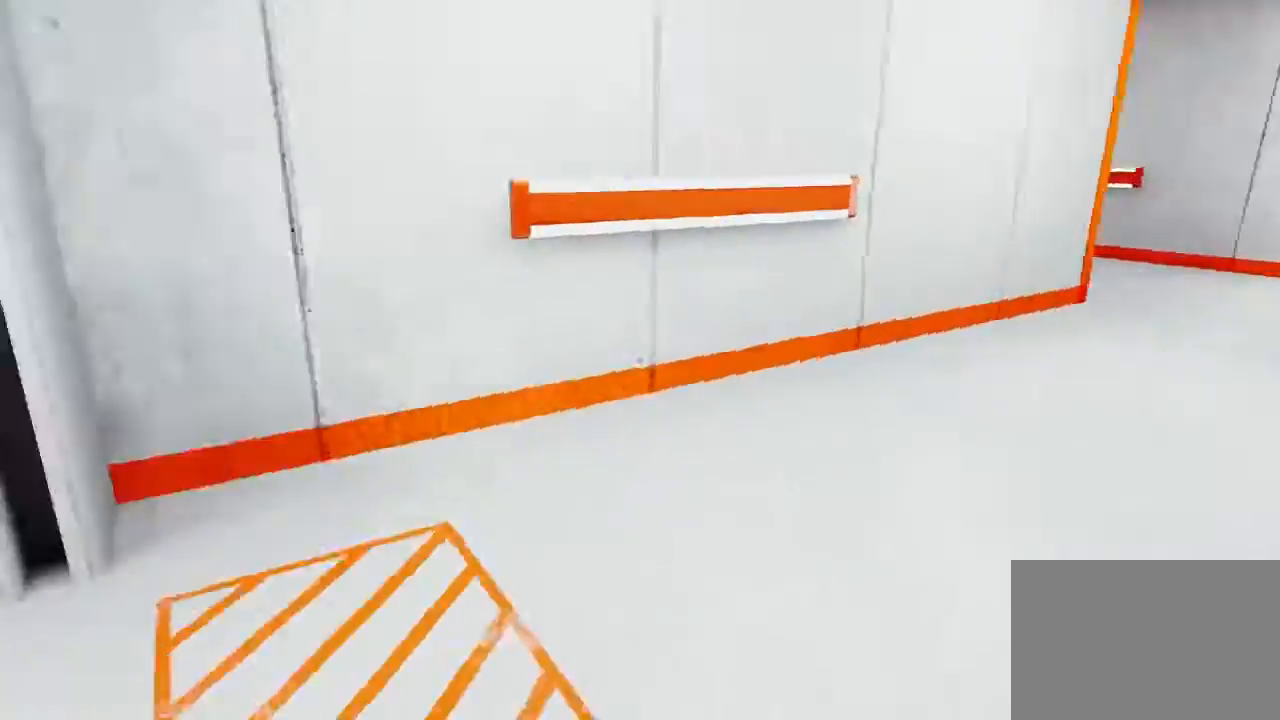
{"keys": ["w"], "mouse": [], "events": [[83, "space", "down"], [150, "d", "up"], [150, "w", "down"], [217, "space", "up"]]}
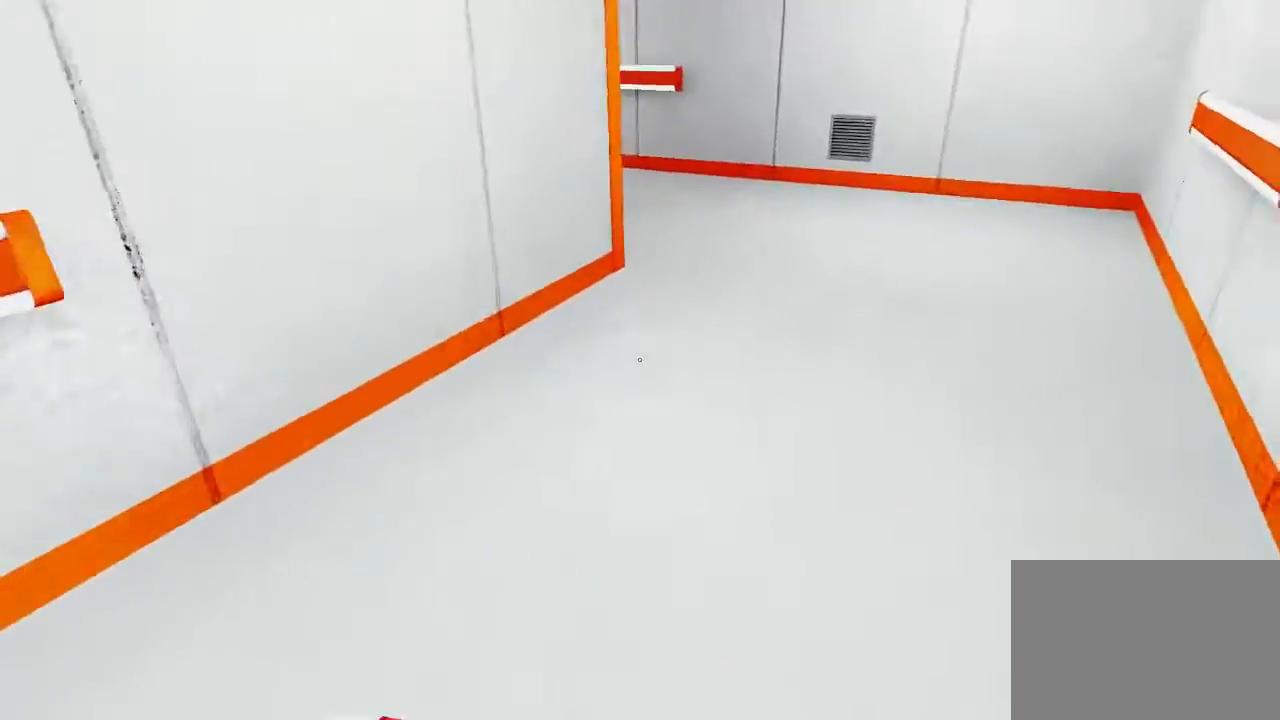
{"keys": ["w"], "mouse": [], "events": []}
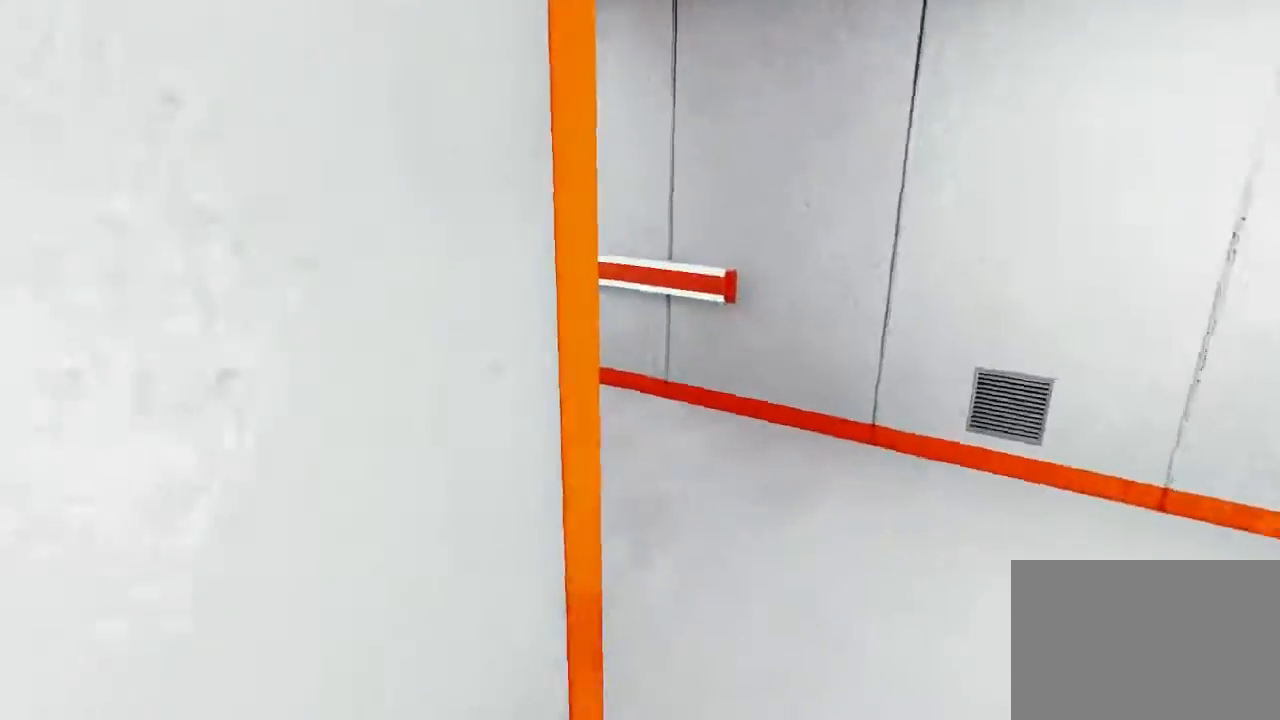
{"keys": ["w"], "mouse": ["wheel_up"], "events": [[117, "mouse_wheel_up", "down"]]}
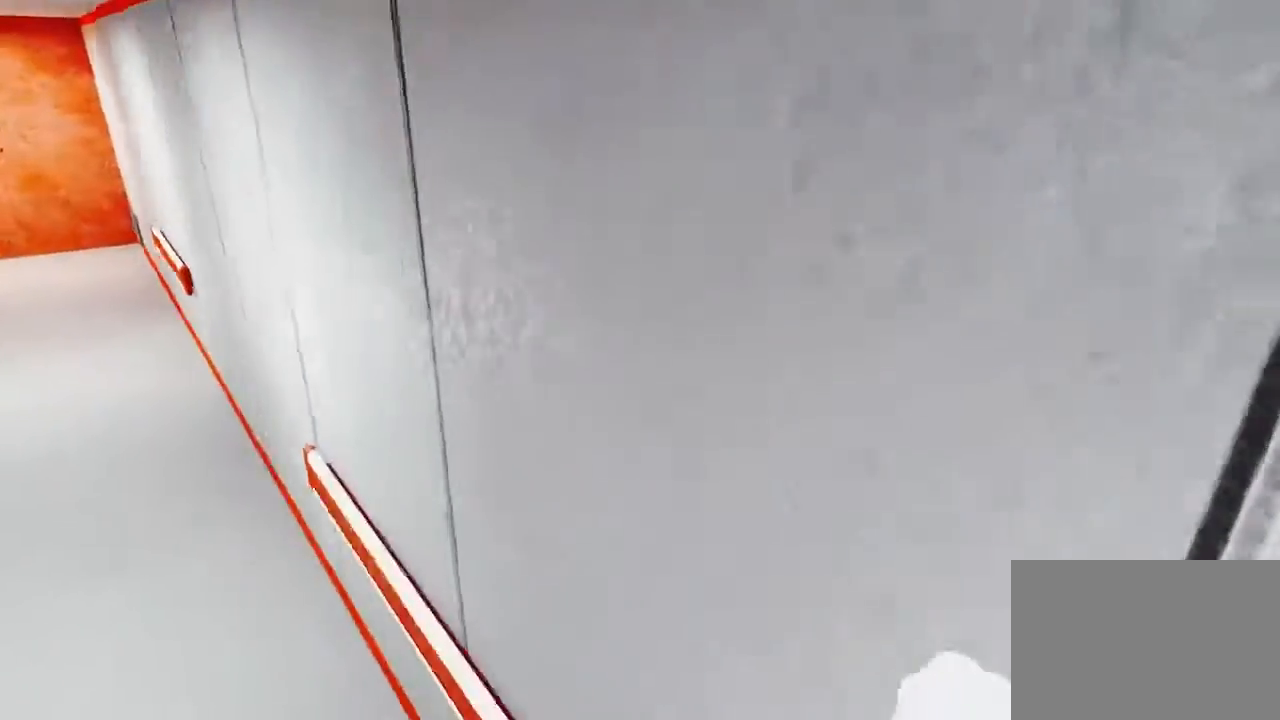
{"keys": ["w"], "mouse": [], "events": [[33, "mouse_wheel_up", "up"], [317, "ctrl", "down"], [483, "ctrl", "up"]]}
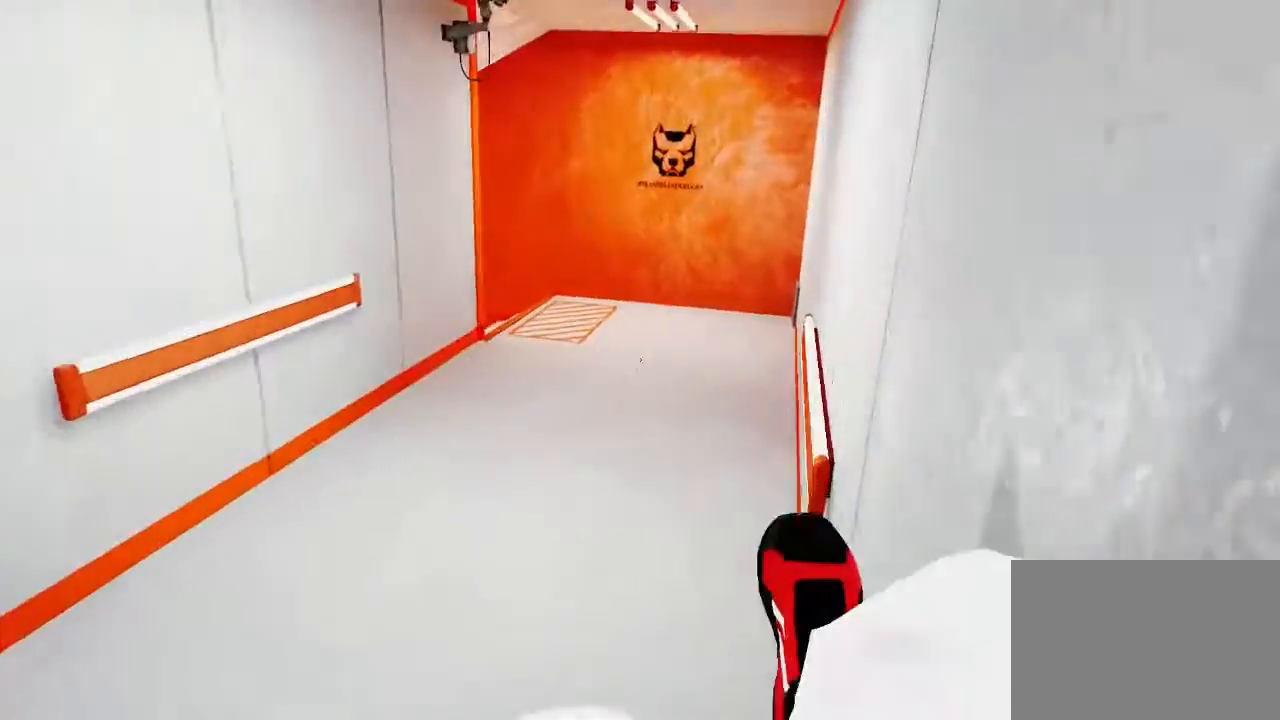
{"keys": [], "mouse": [], "events": [[267, "w", "up"]]}
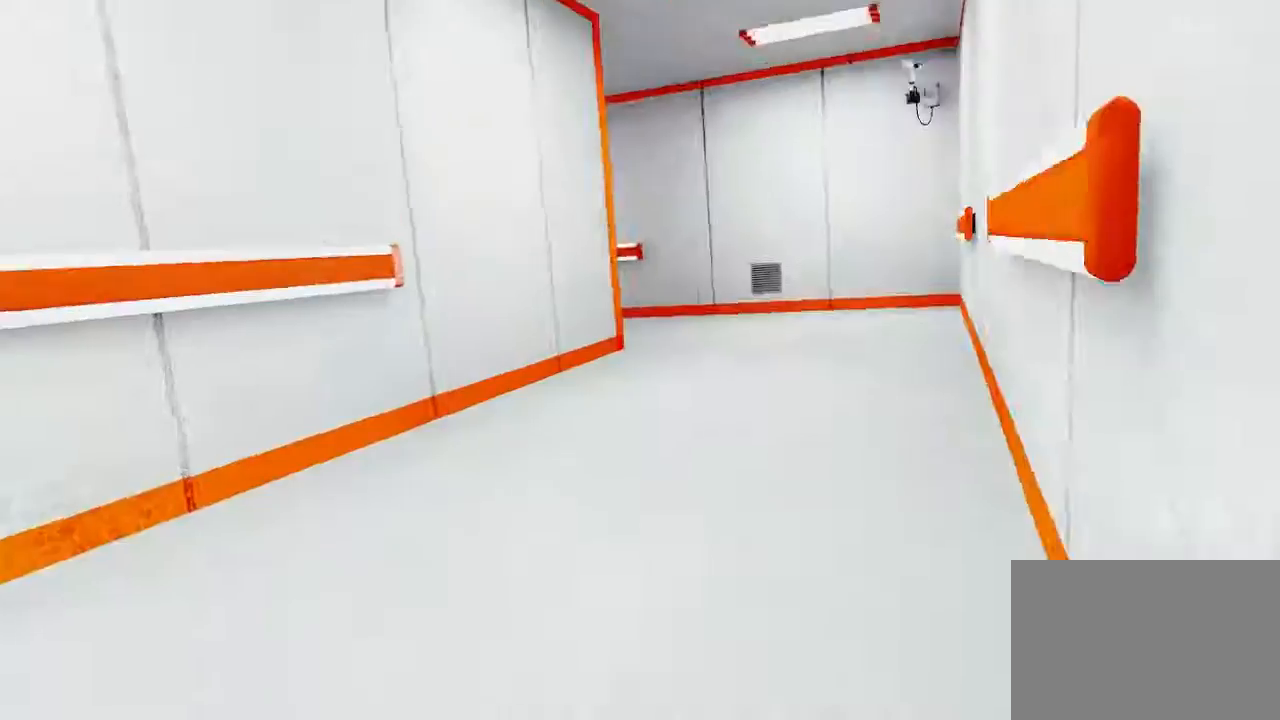
{"keys": [], "mouse": [], "events": [[267, "d", "down"], [383, "space", "down"], [450, "d", "up"], [450, "space", "up"]]}
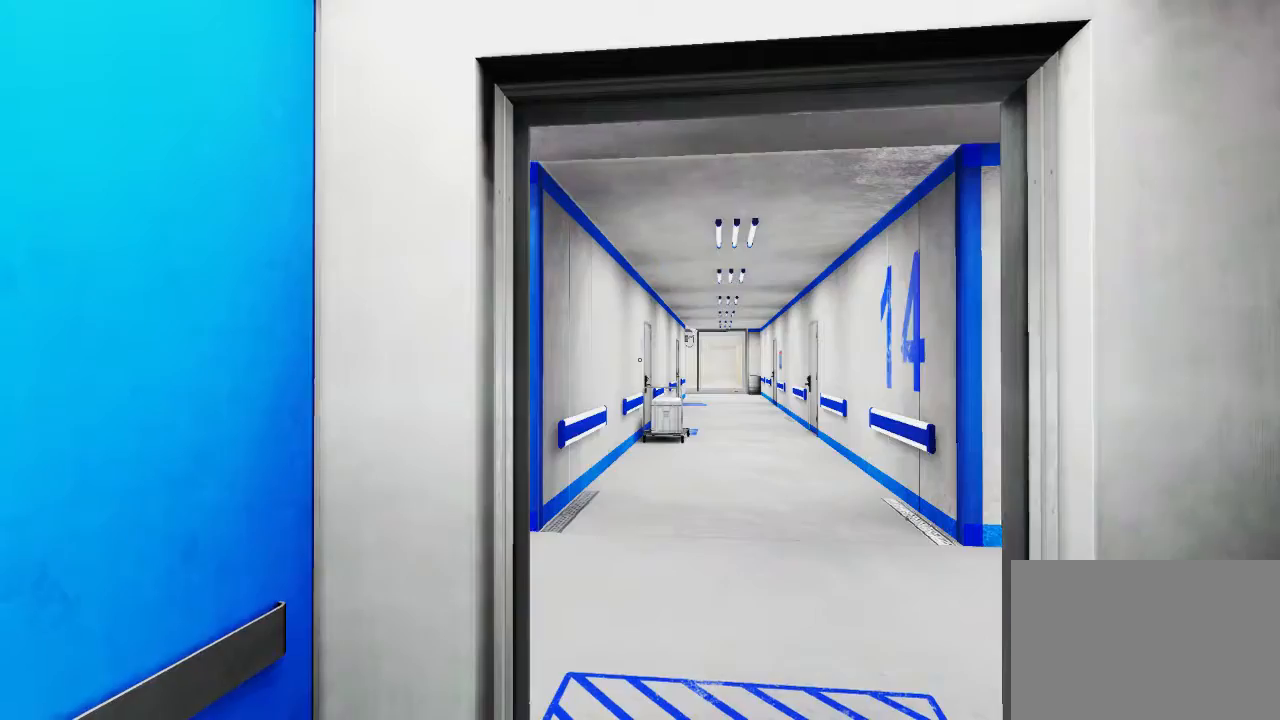
{"keys": [], "mouse": [], "events": []}
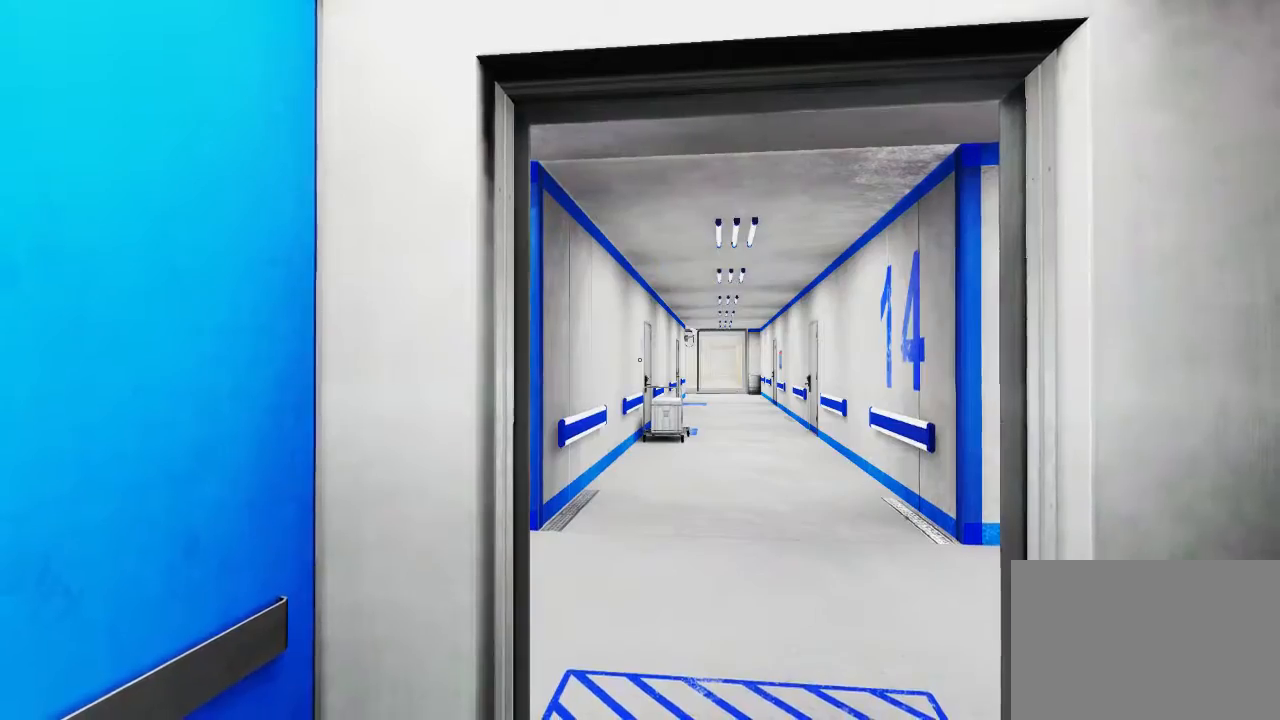
{"keys": [], "mouse": [], "events": [[67, "w", "down"], [367, "w", "up"]]}
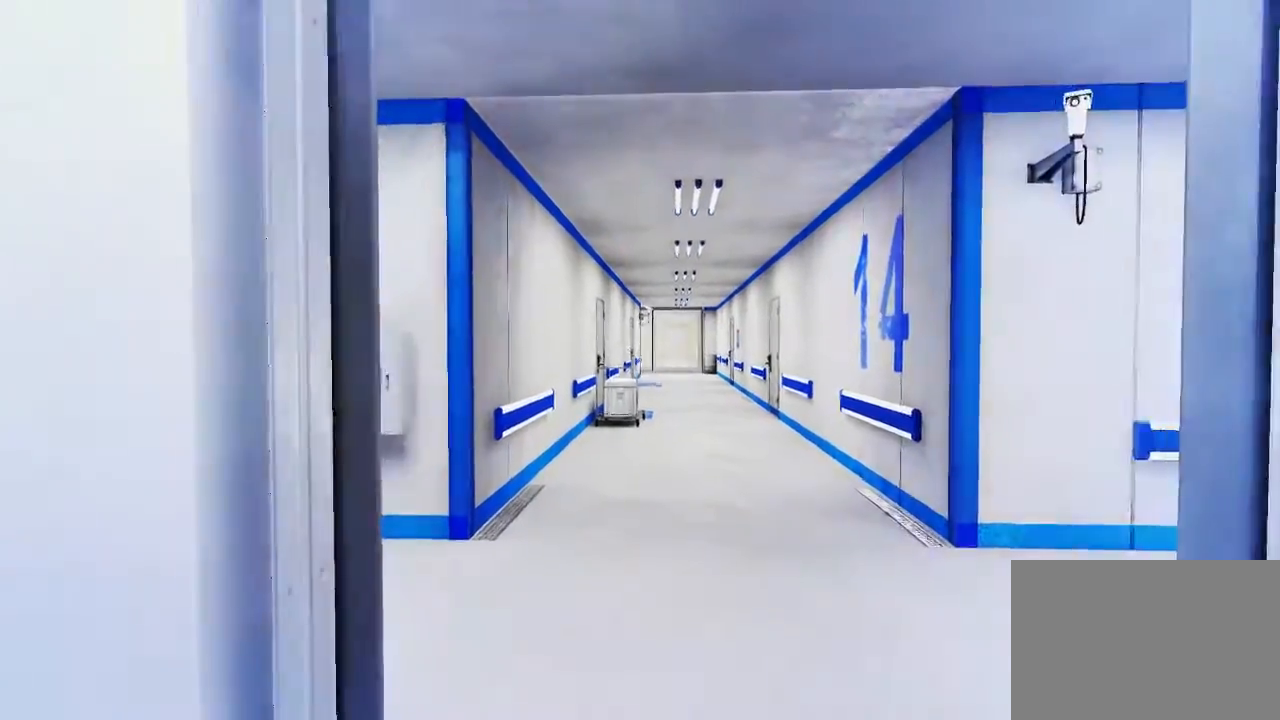
{"keys": [], "mouse": [], "events": []}
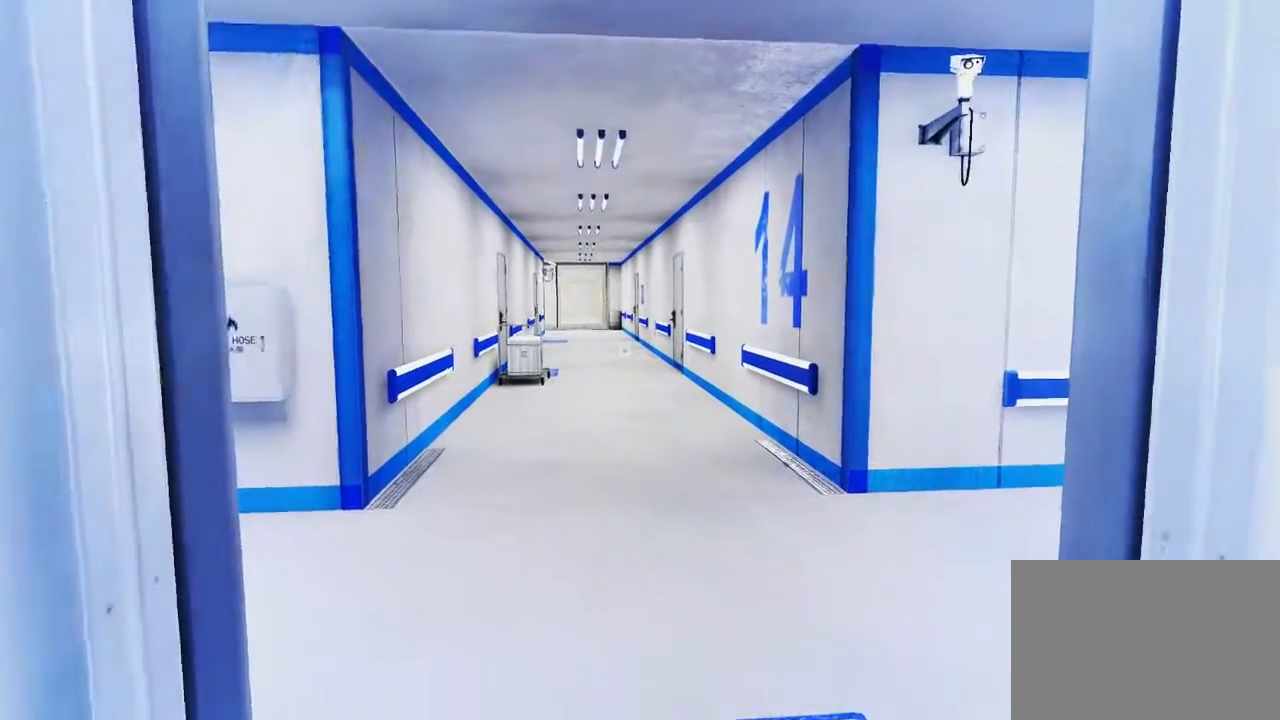
{"keys": [], "mouse": [], "events": []}
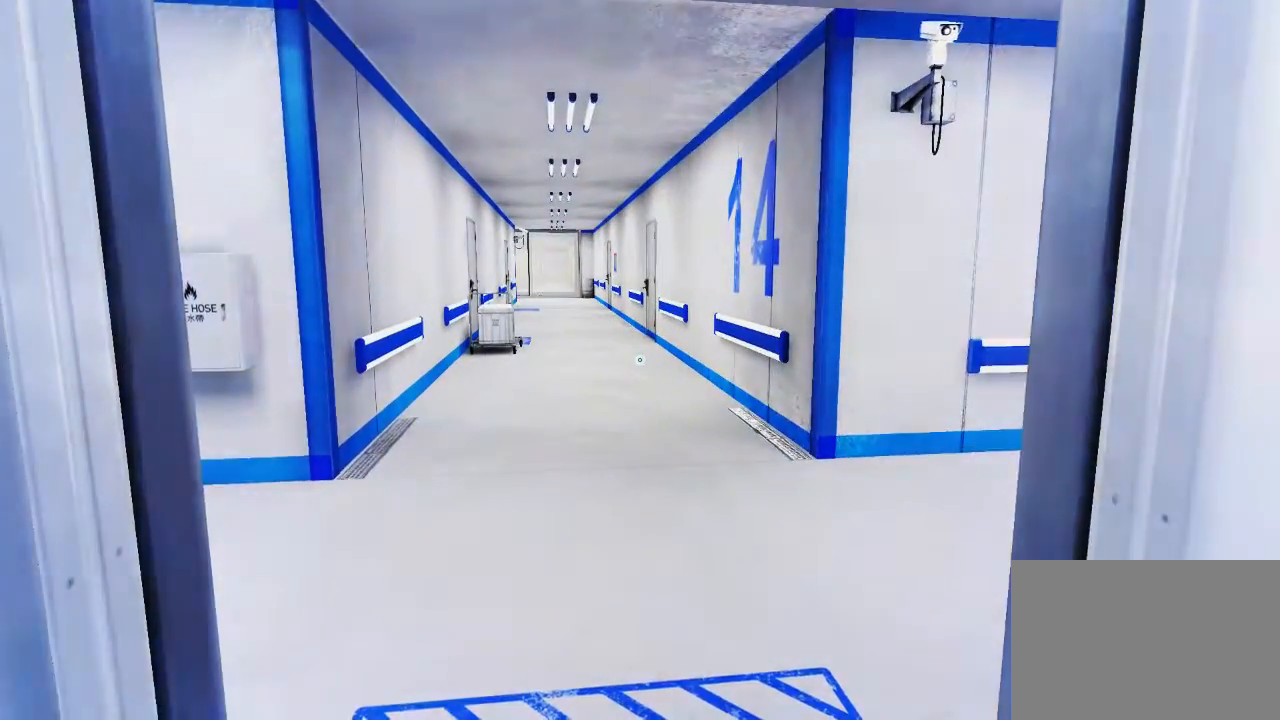
{"keys": [], "mouse": [], "events": []}
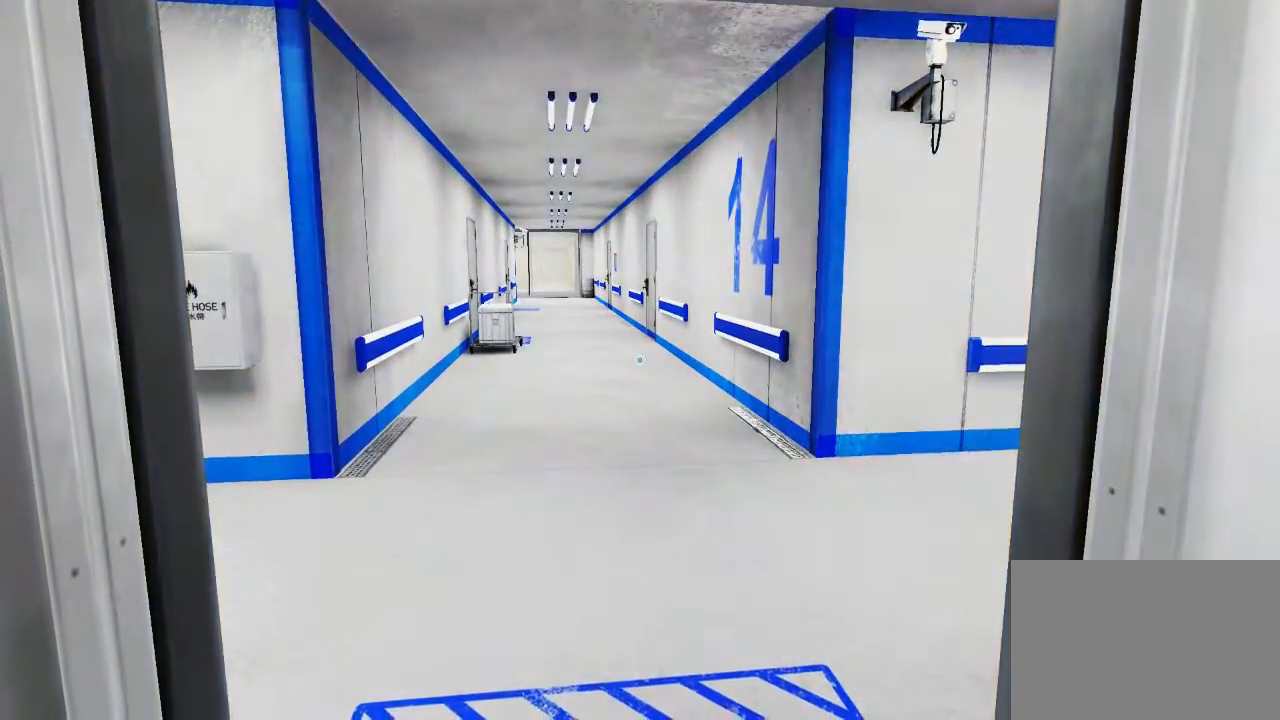
{"keys": [], "mouse": [], "events": [[50, "w", "down"], [250, "w", "up"]]}
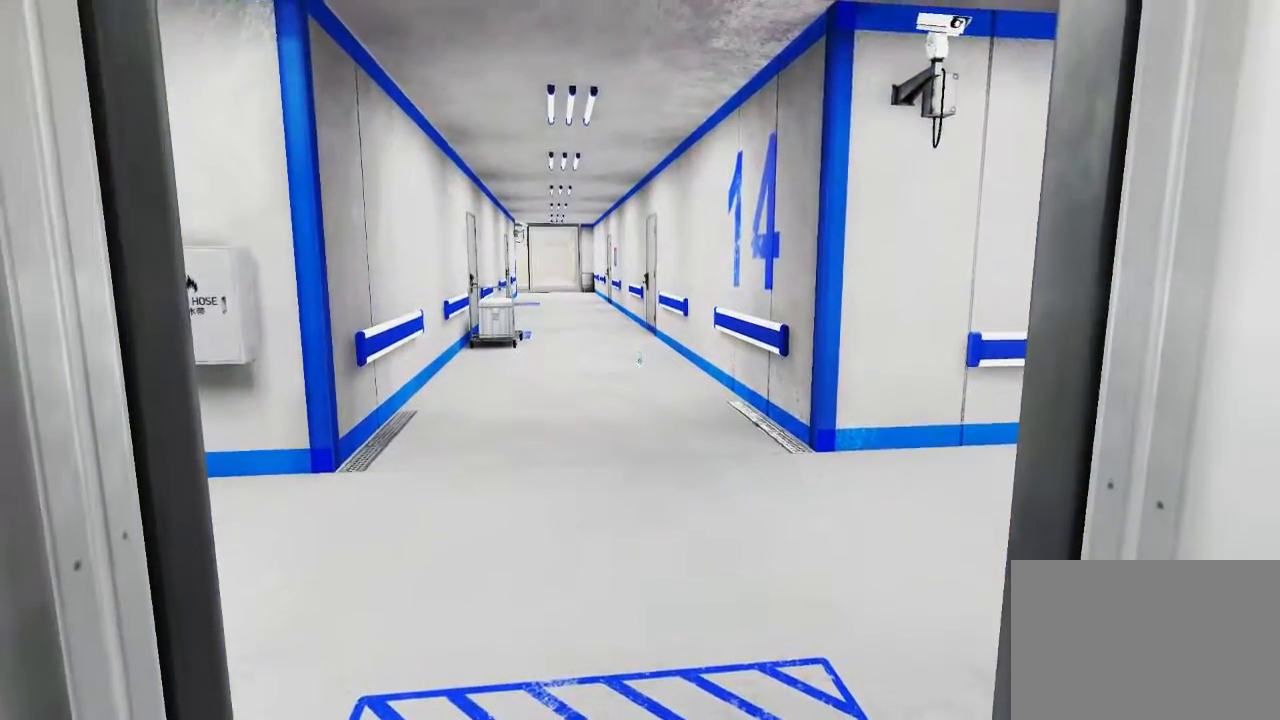
{"keys": [], "mouse": [], "events": []}
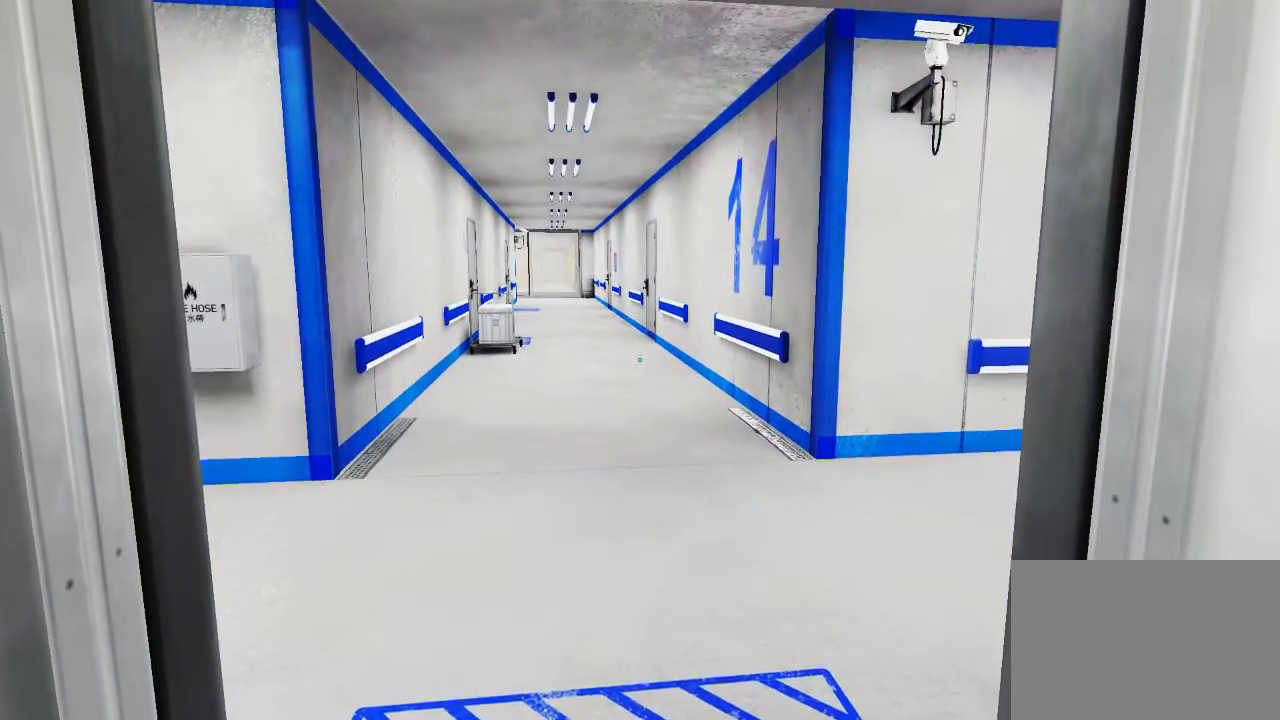
{"keys": [], "mouse": [], "events": []}
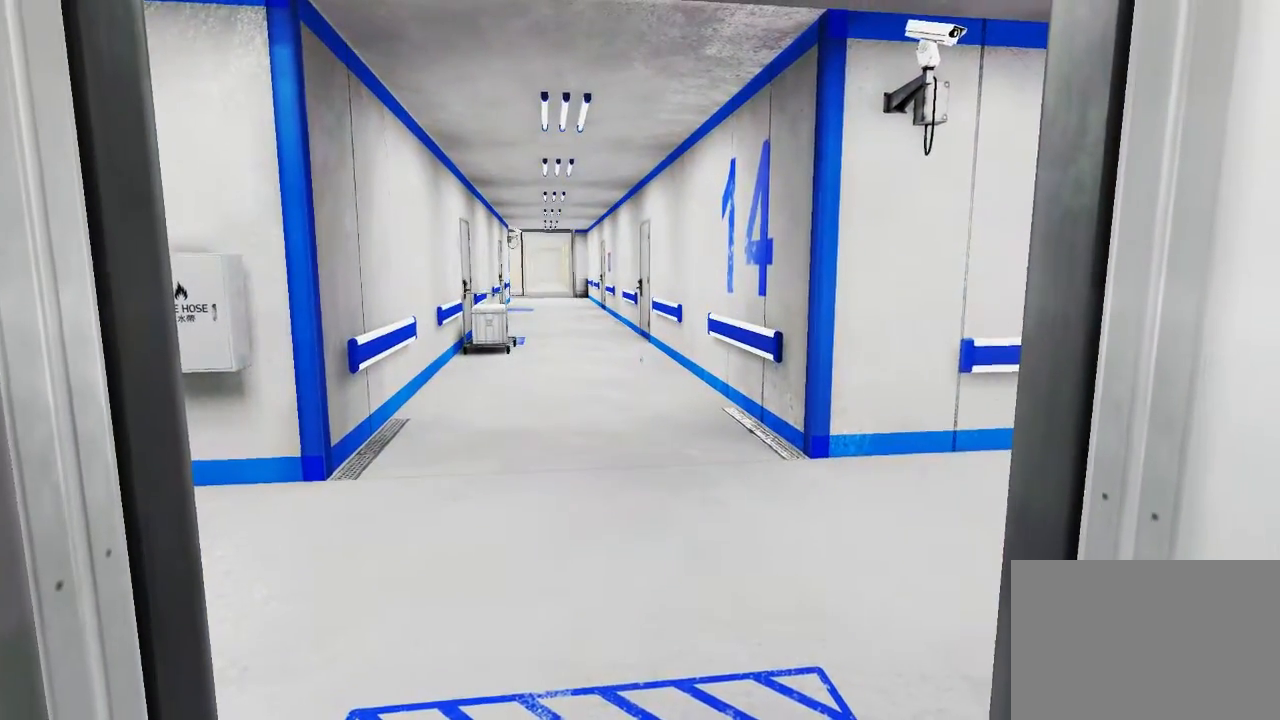
{"keys": [], "mouse": [], "events": [[250, "w", "down"], [500, "w", "up"]]}
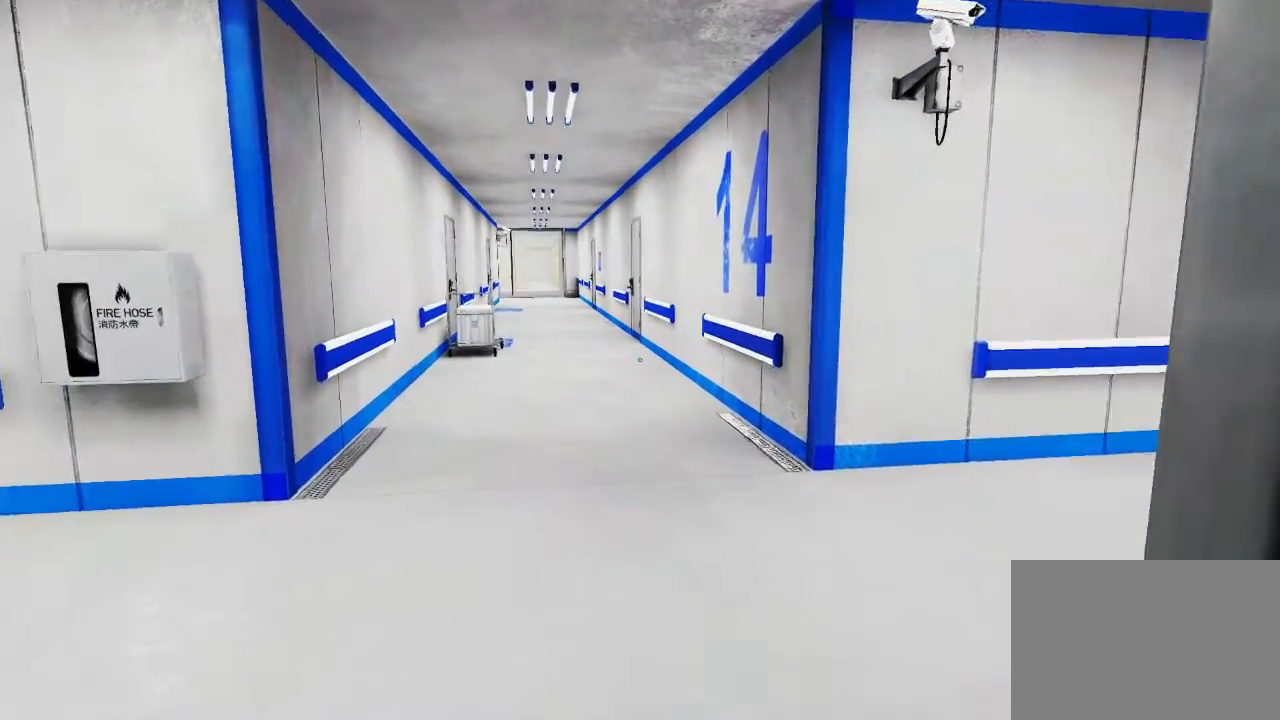
{"keys": ["w"], "mouse": [], "events": [[367, "w", "down"]]}
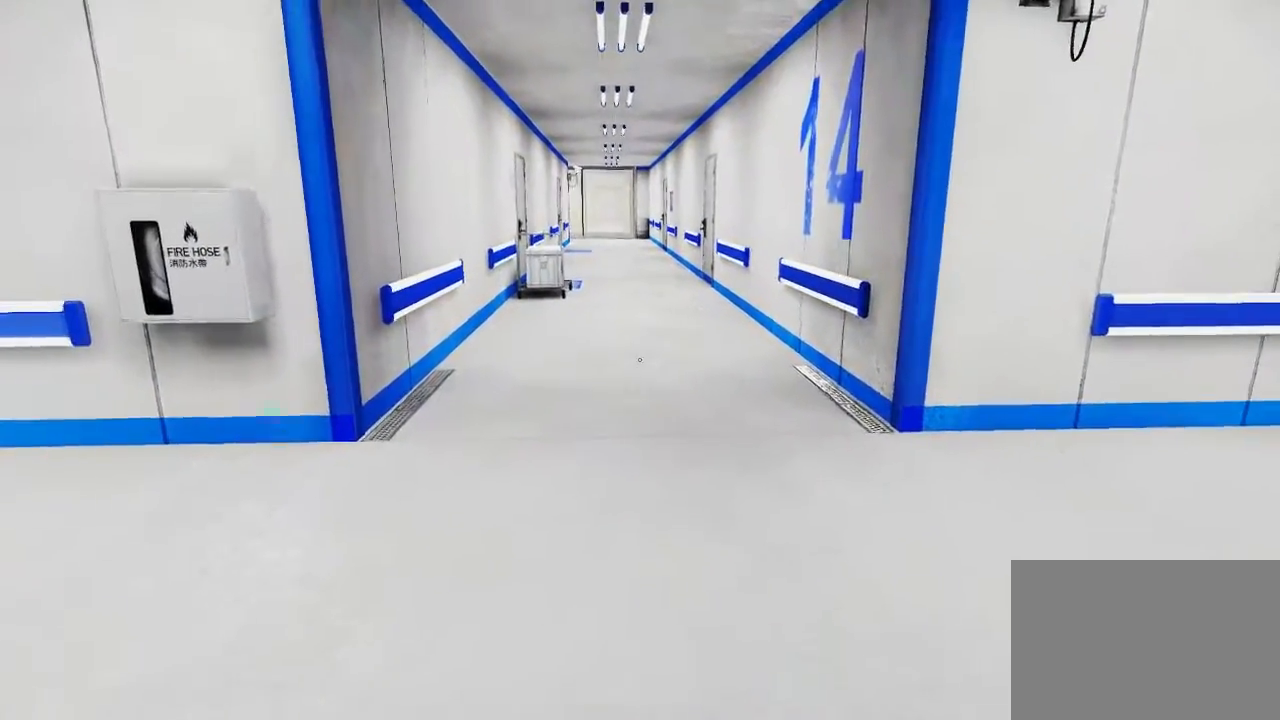
{"keys": ["w"], "mouse": [], "events": []}
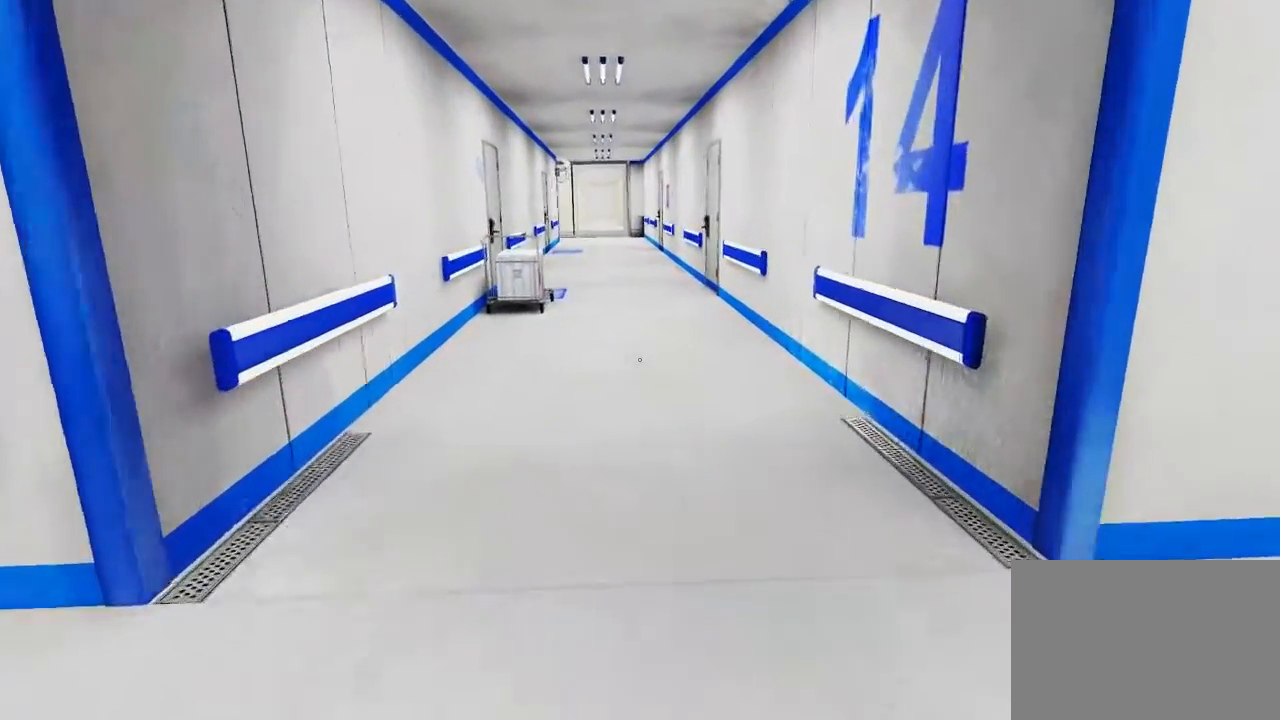
{"keys": ["w"], "mouse": [], "events": []}